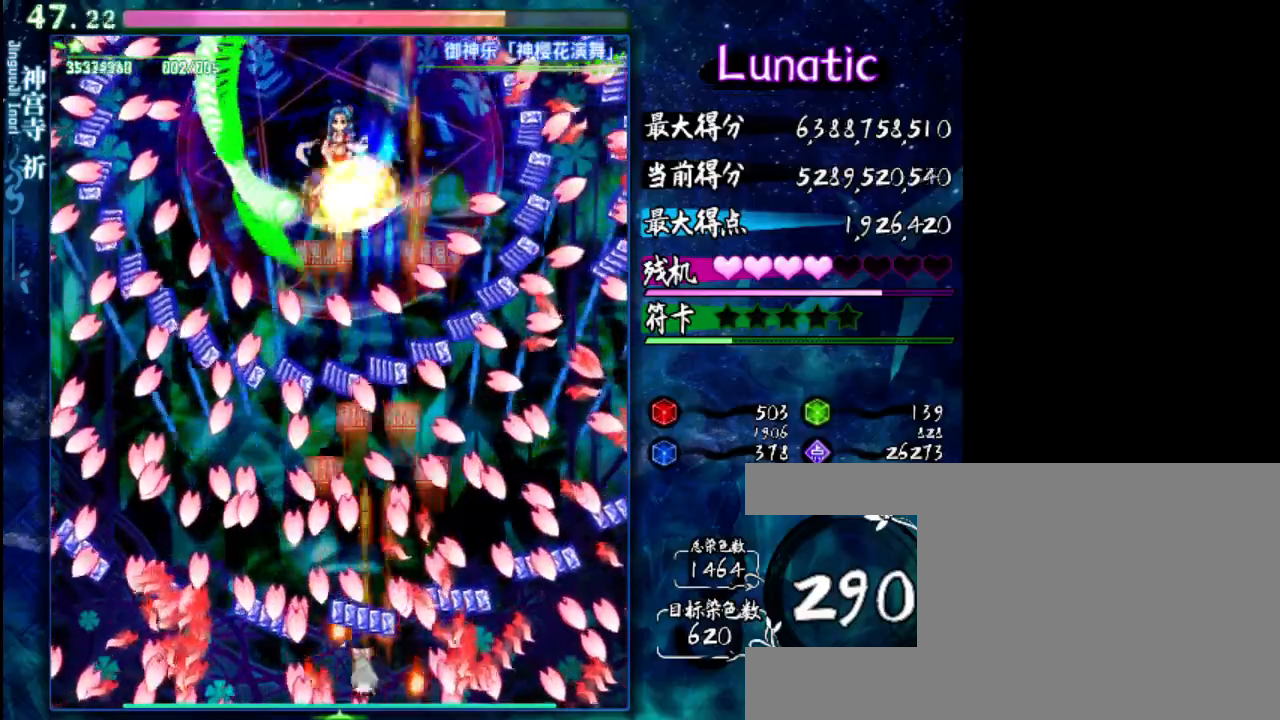
Gameplay with keyboard; each line is a JSON object with the keys held at the frame after it. "events" lists presses ("down") and releases ("up") of "c", "down", "left", "right", "shift", "up", "x" and "z" between this image and that frame as [ms after this image, input, new state], when the widget could be followed in between. No other keys are recorded. Mouse input is not recorded.
{"keys": ["down", "shift", "z"], "events": [[67, "left", "up"], [400, "left", "down"], [433, "shift", "down"], [500, "left", "up"]]}
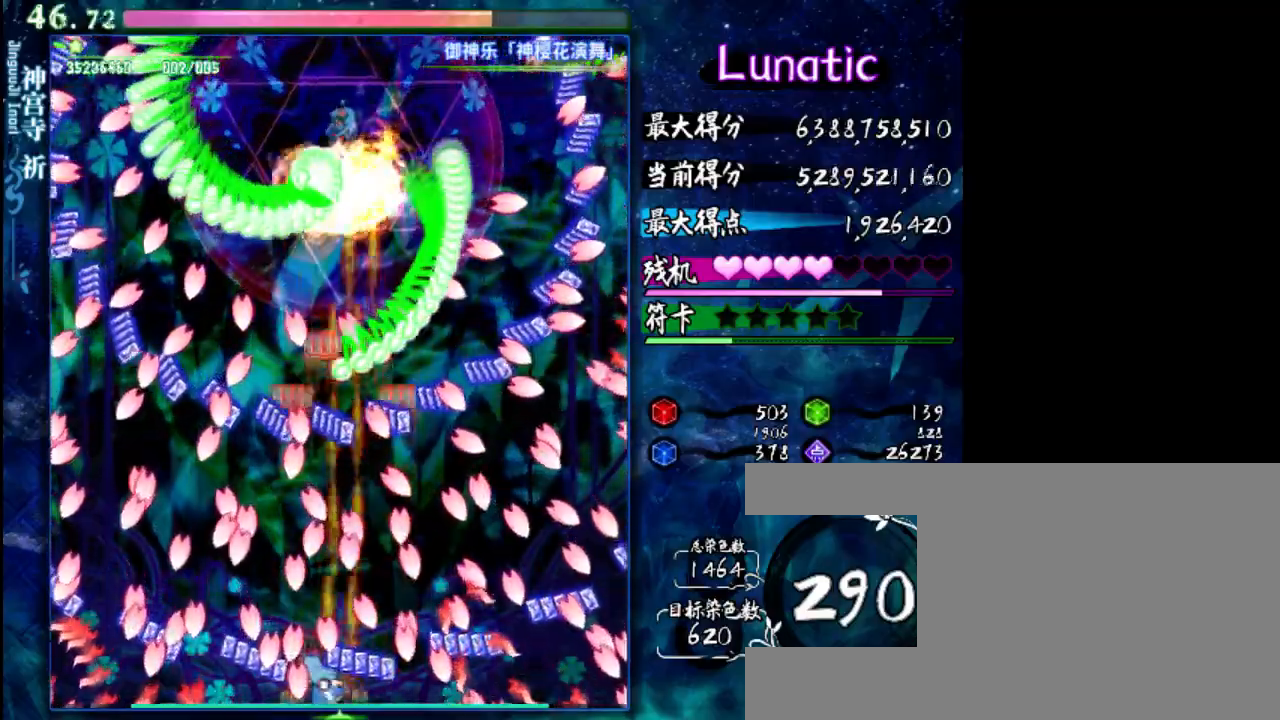
{"keys": ["down", "z"], "events": [[133, "left", "down"], [267, "left", "up"], [400, "shift", "up"]]}
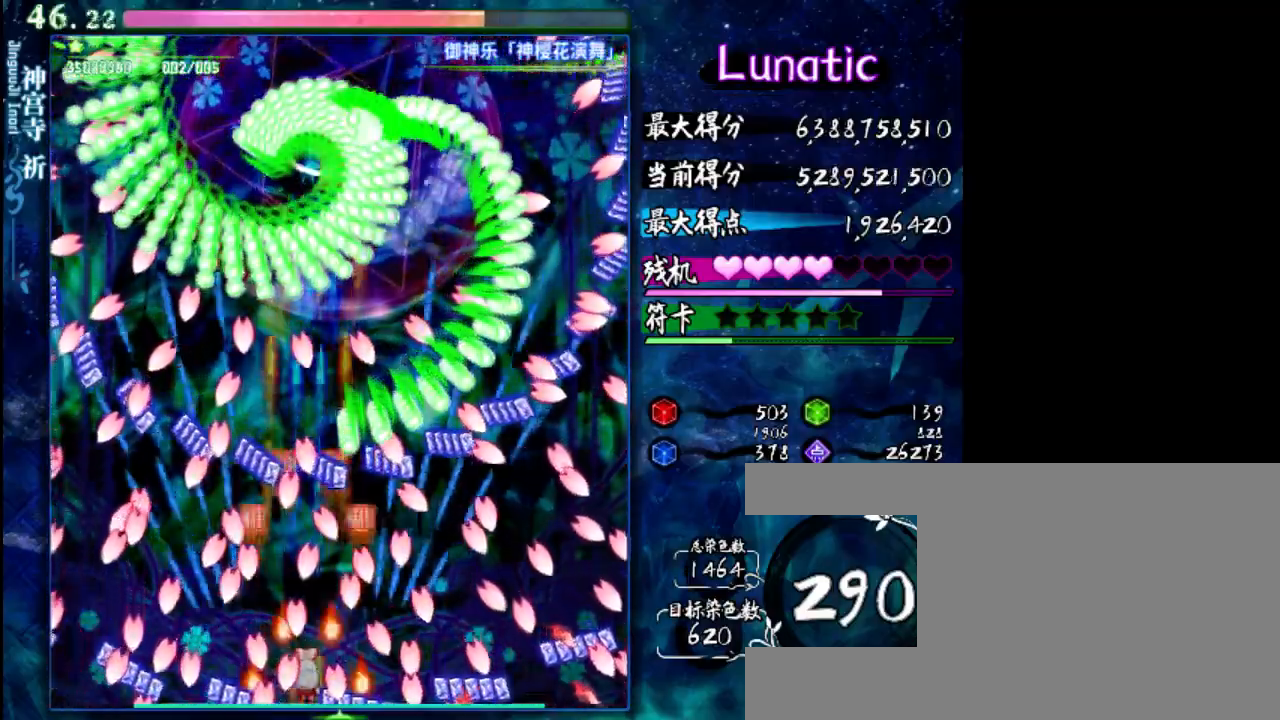
{"keys": ["down", "z"], "events": [[200, "right", "down"], [300, "right", "up"]]}
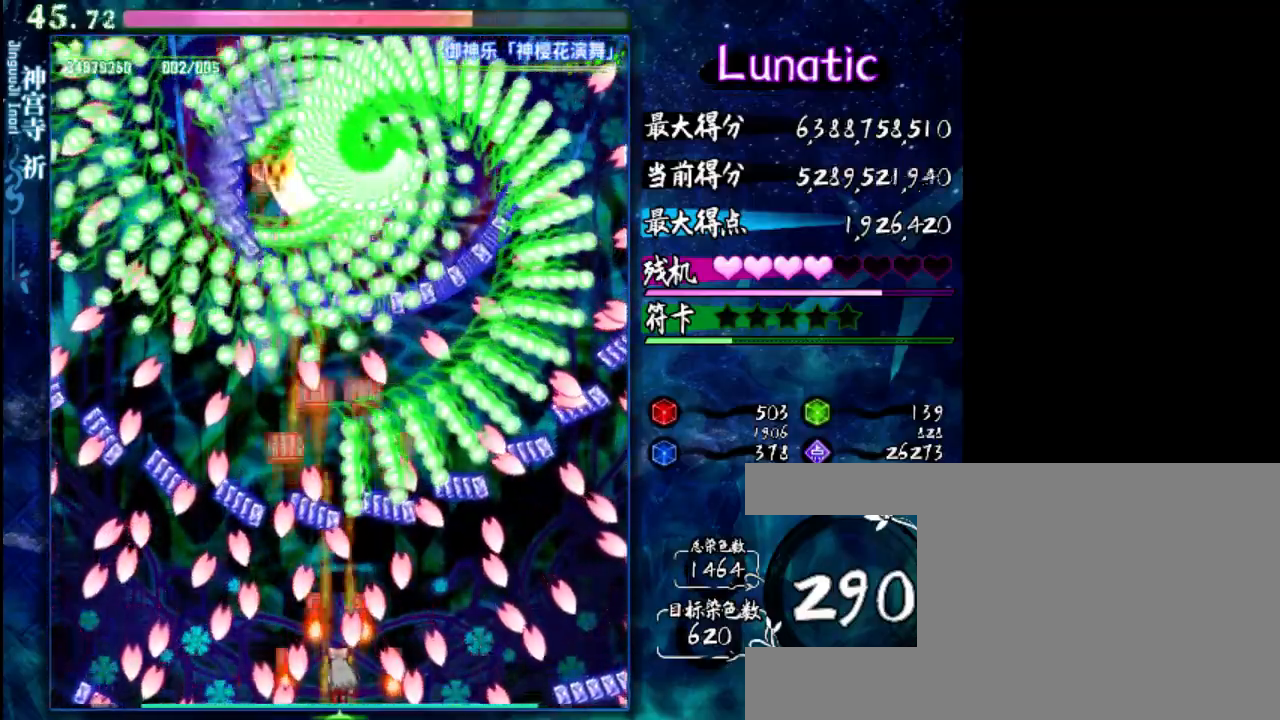
{"keys": ["down", "z"], "events": []}
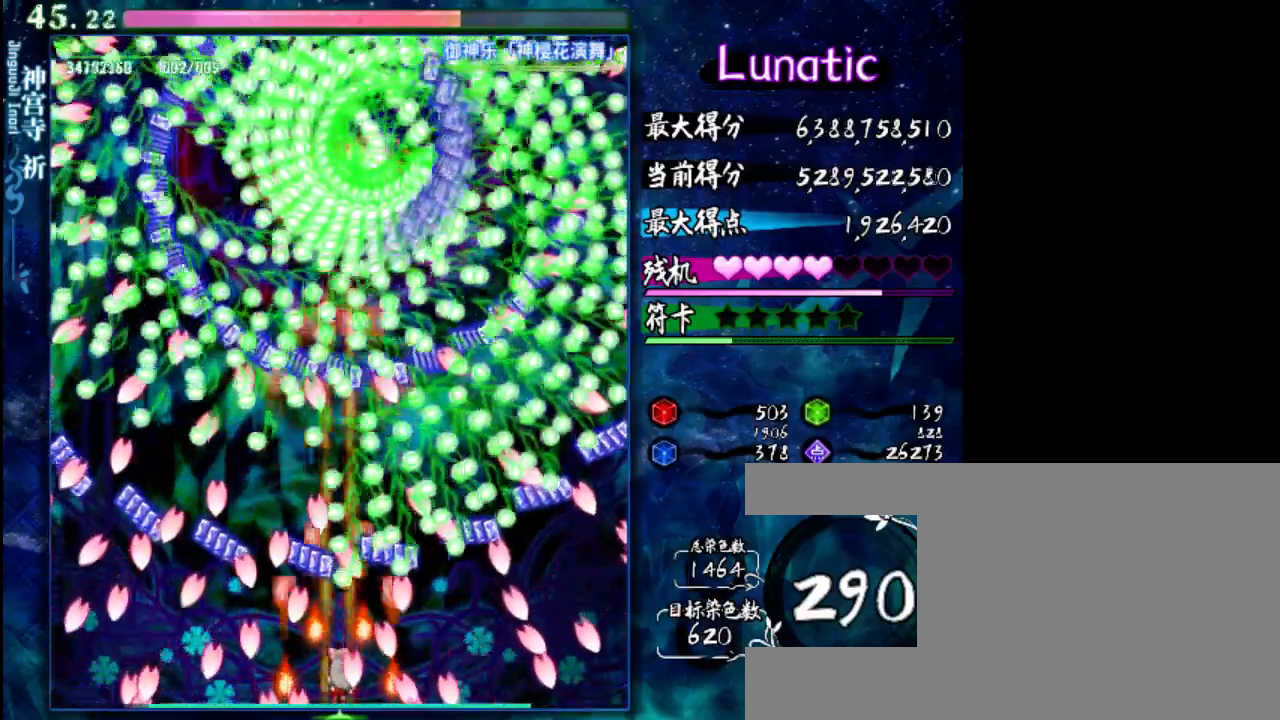
{"keys": ["down", "z"], "events": [[83, "shift", "down"], [250, "shift", "up"]]}
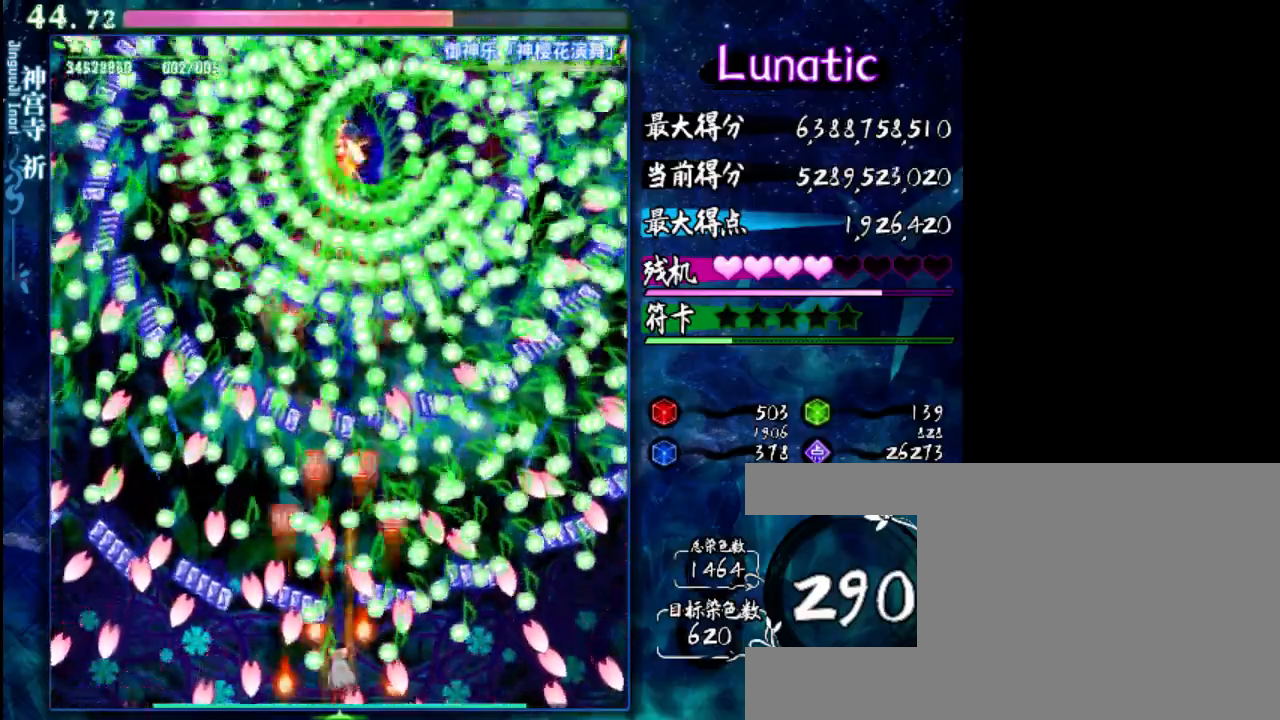
{"keys": ["down", "shift", "z"], "events": [[83, "shift", "down"], [350, "left", "down"], [417, "left", "up"]]}
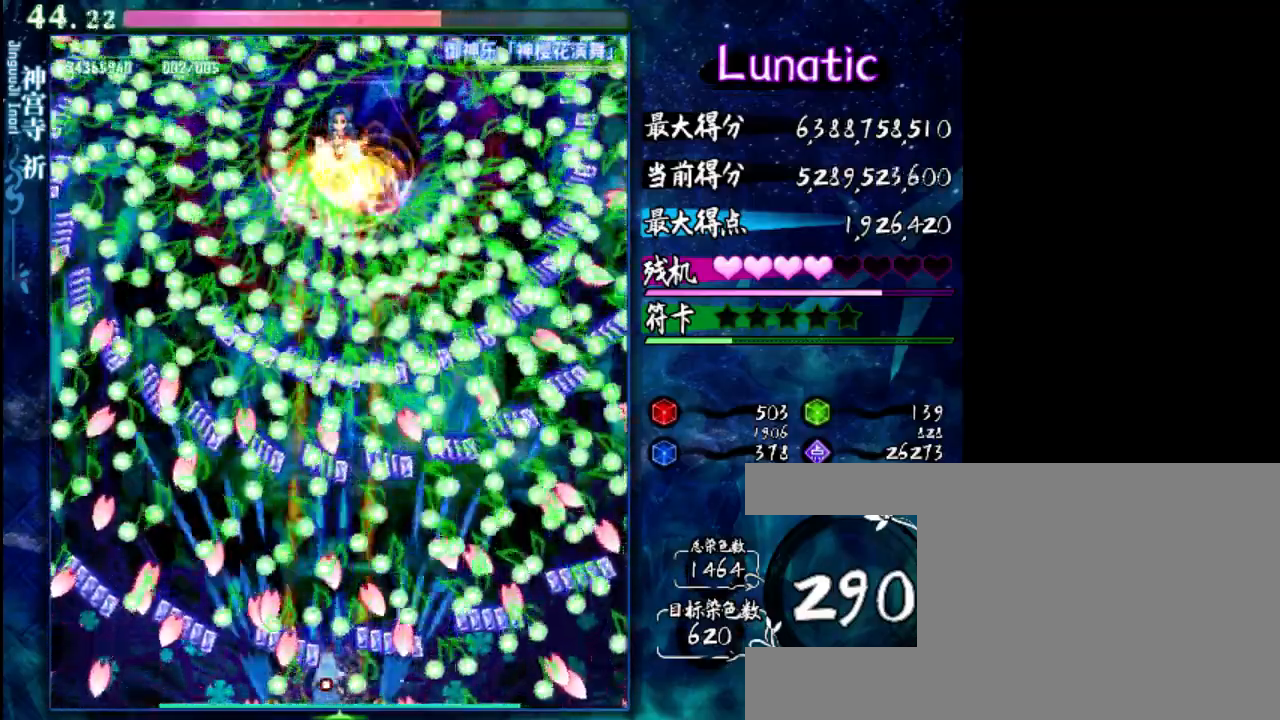
{"keys": ["down", "left", "shift", "z"], "events": [[117, "right", "down"], [217, "right", "up"], [450, "left", "down"]]}
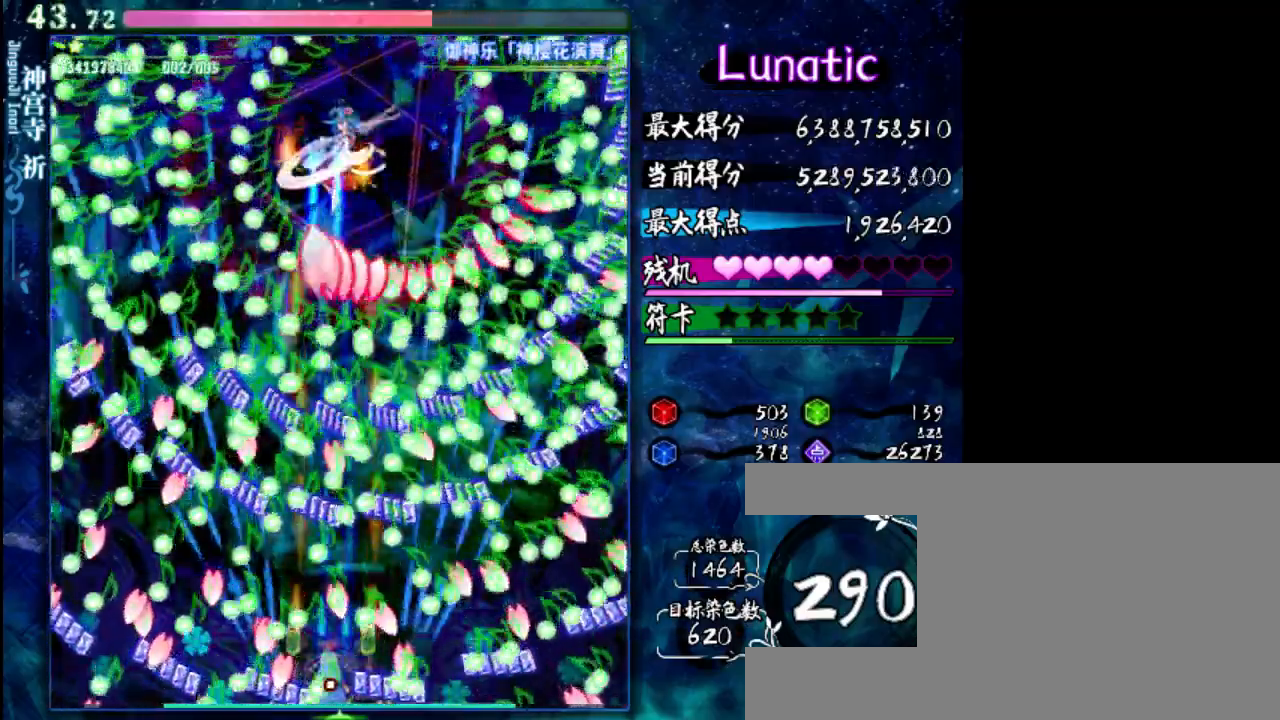
{"keys": ["down", "left", "shift", "z"], "events": [[83, "left", "up"], [133, "shift", "up"], [367, "shift", "down"], [467, "left", "down"]]}
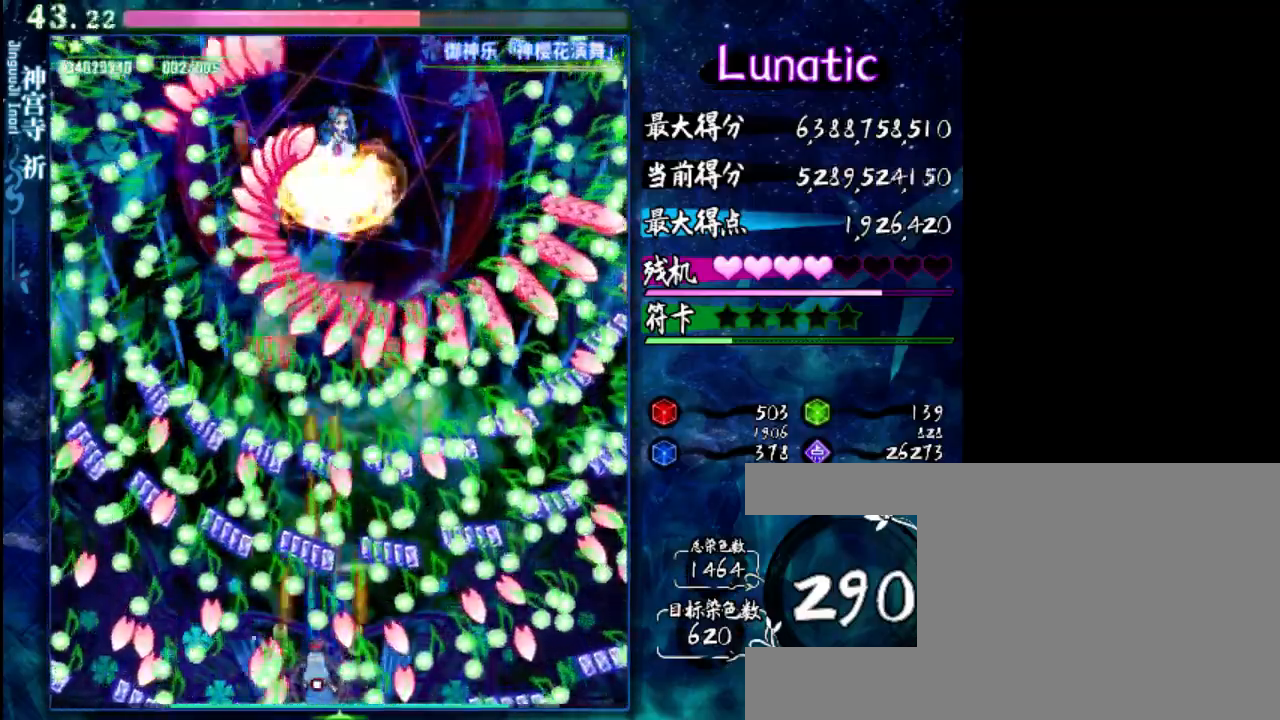
{"keys": ["shift", "z"], "events": [[100, "left", "up"], [300, "left", "down"], [467, "down", "up"], [467, "left", "up"]]}
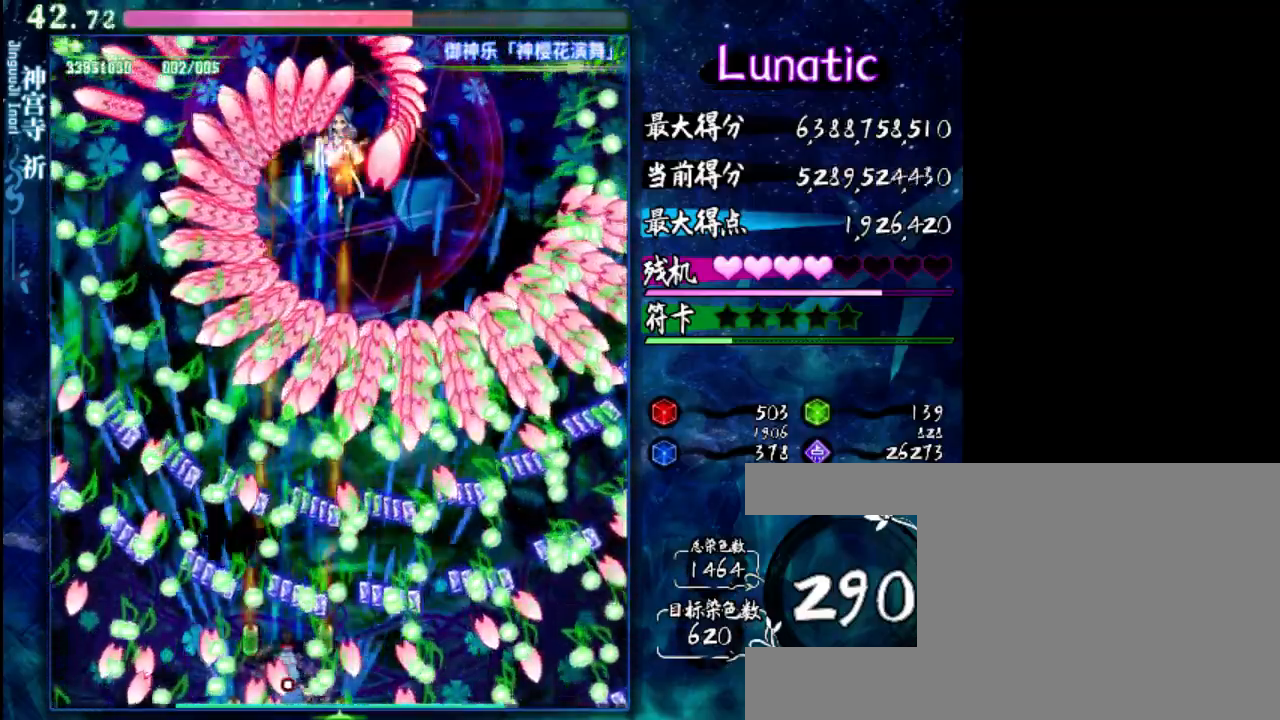
{"keys": ["down", "shift", "z"], "events": [[133, "up", "down"], [200, "up", "up"], [267, "right", "down"], [333, "down", "down"], [433, "right", "up"]]}
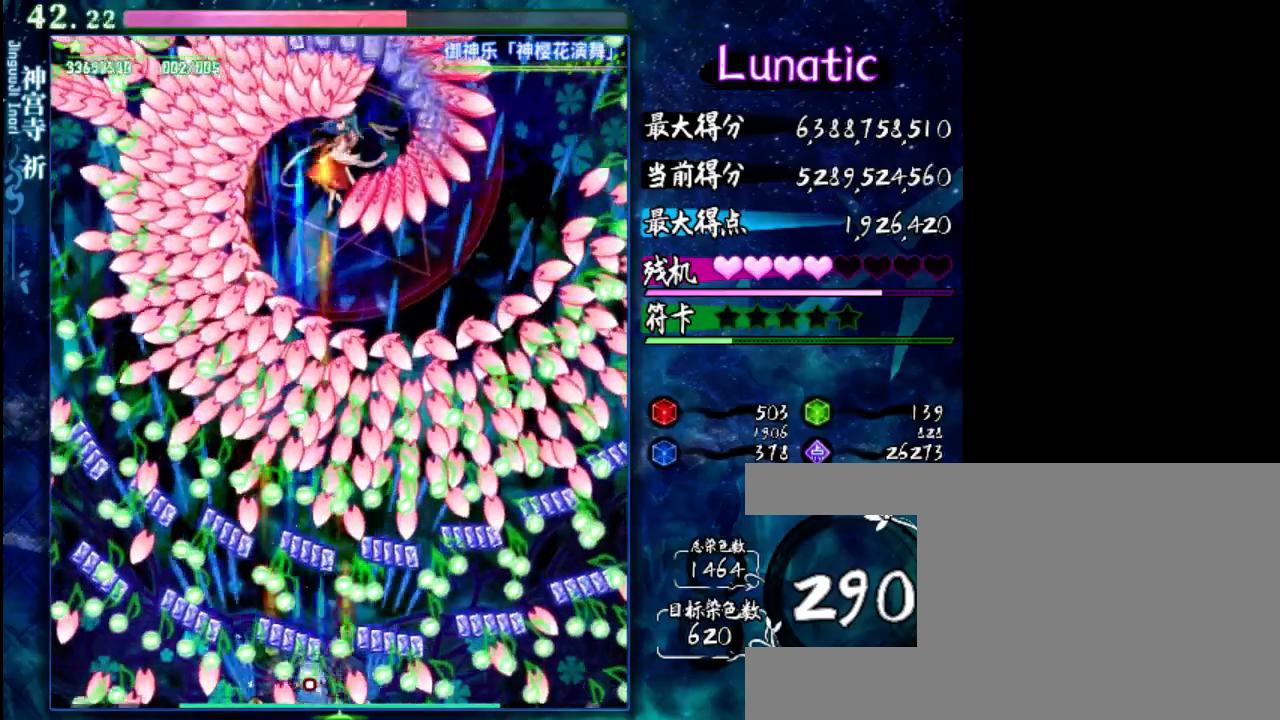
{"keys": ["z"], "events": [[67, "left", "down"], [167, "left", "up"], [267, "down", "up"], [350, "x", "down"], [417, "x", "up"], [450, "shift", "up"]]}
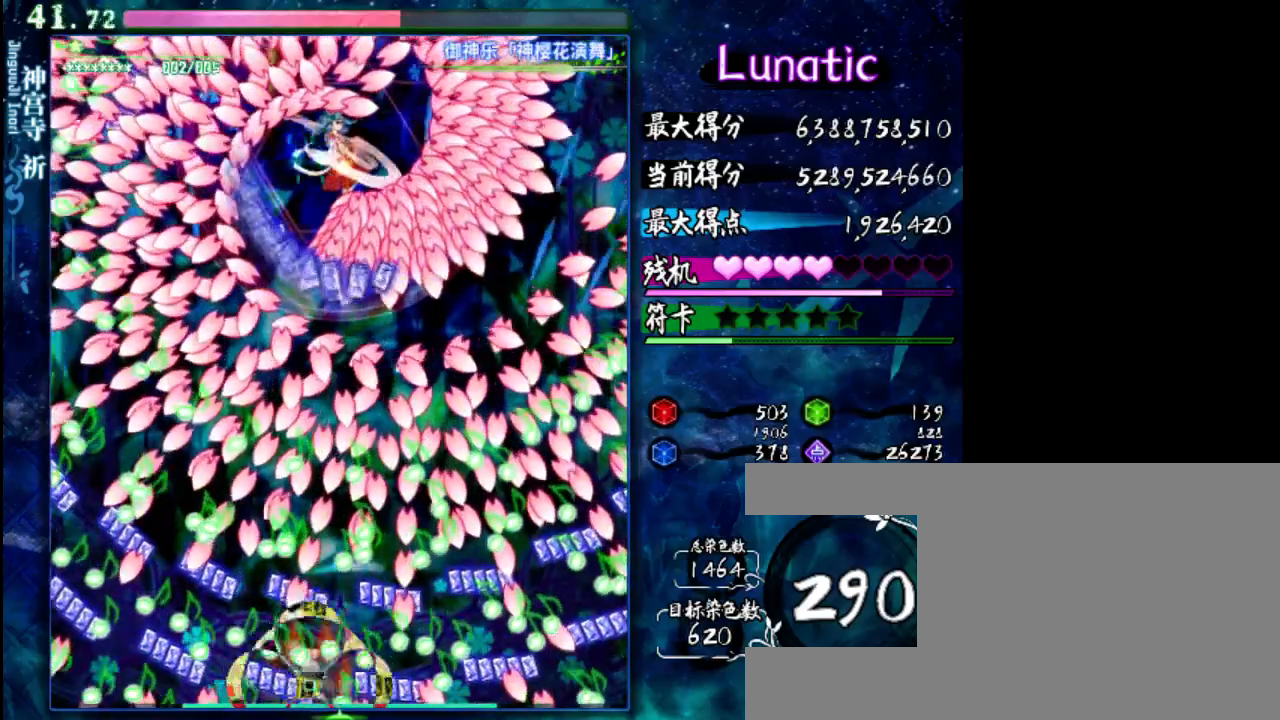
{"keys": ["down", "z"], "events": [[83, "down", "down"]]}
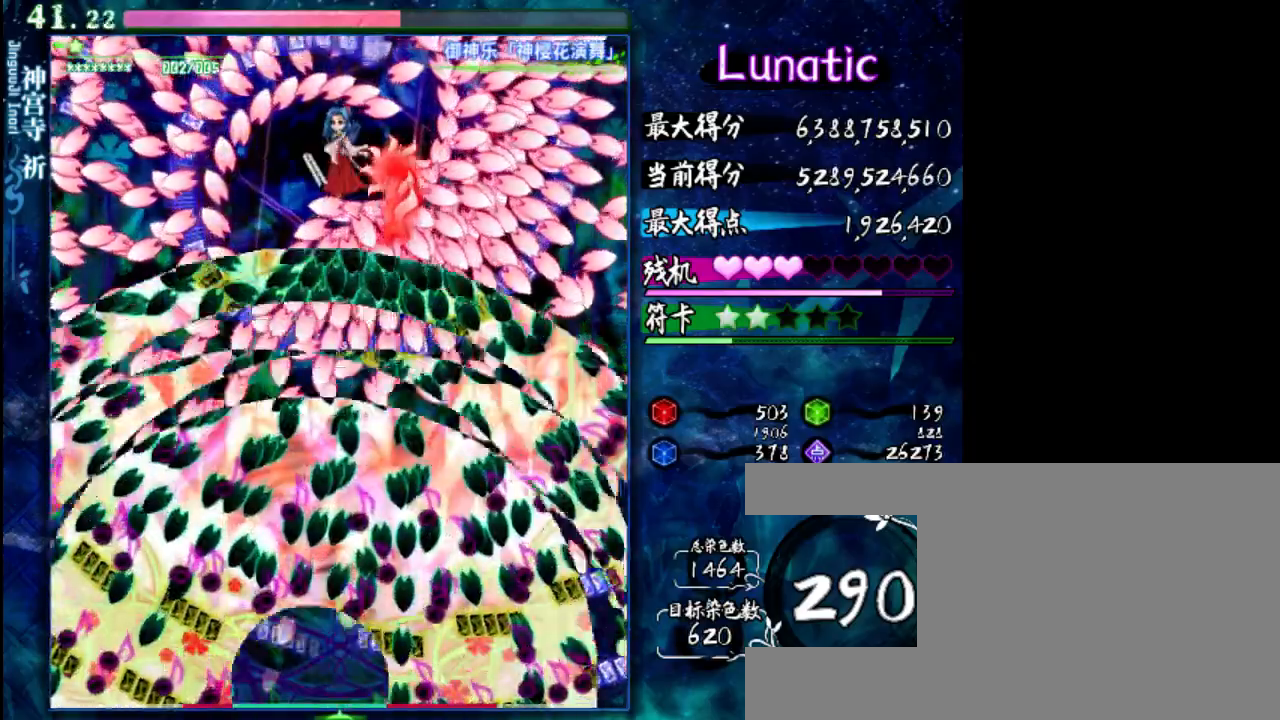
{"keys": ["down", "z"], "events": []}
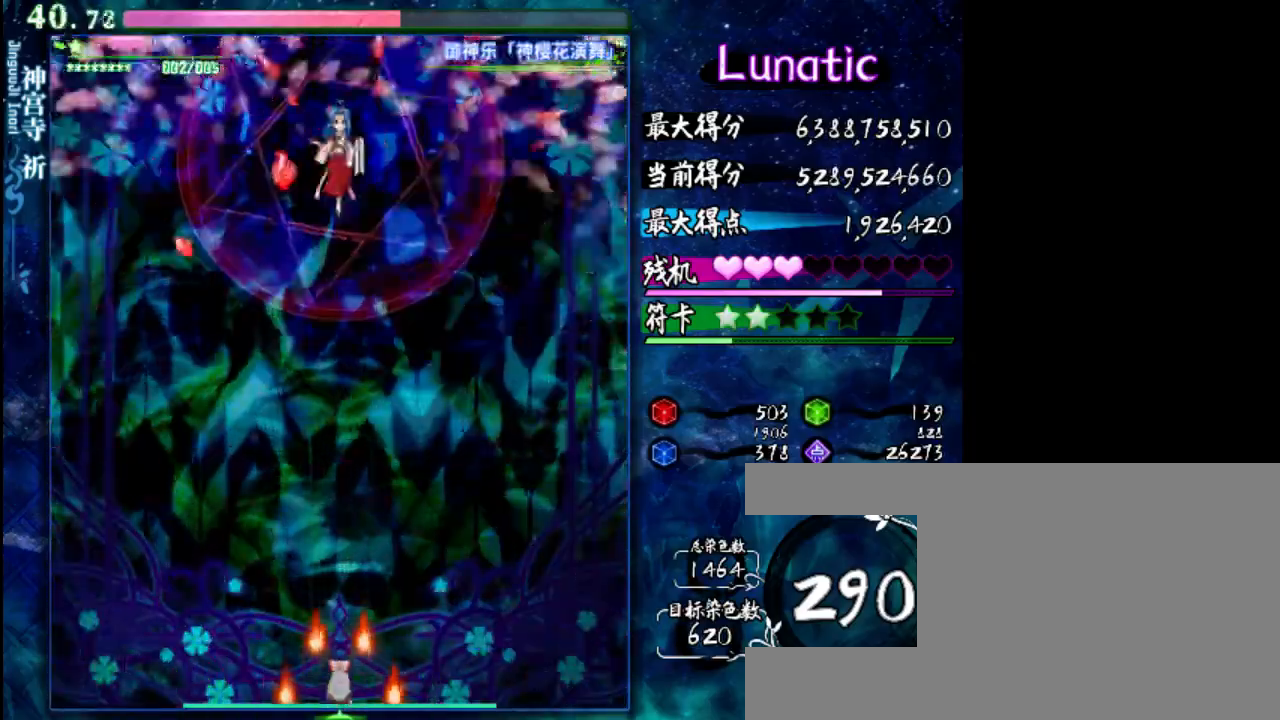
{"keys": ["down", "z"], "events": [[83, "down", "up"], [283, "down", "down"]]}
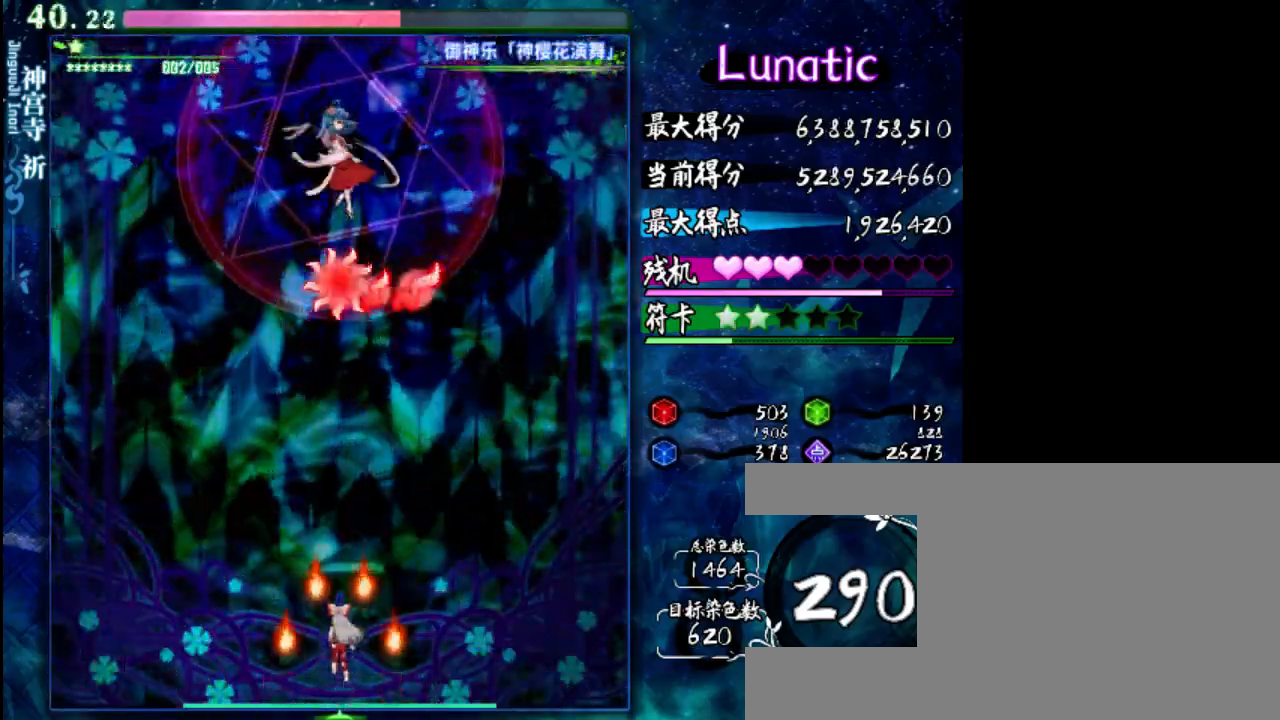
{"keys": ["down", "z"], "events": []}
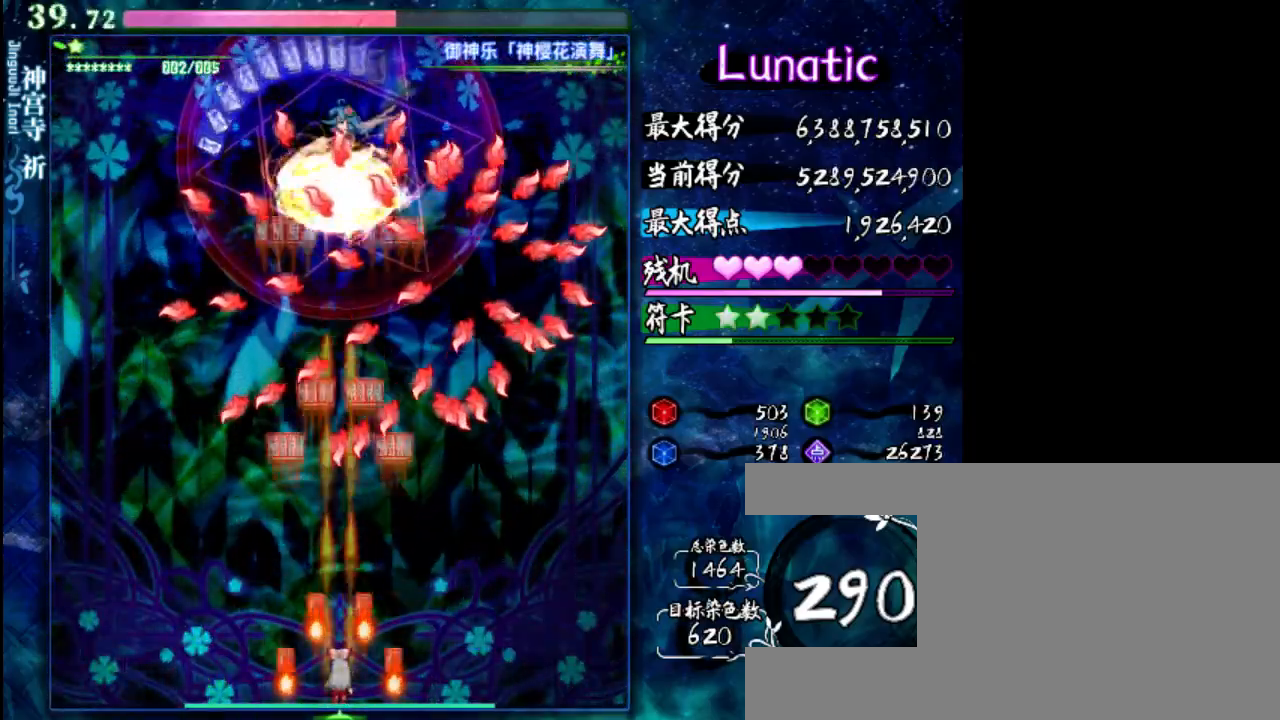
{"keys": ["down", "z"], "events": []}
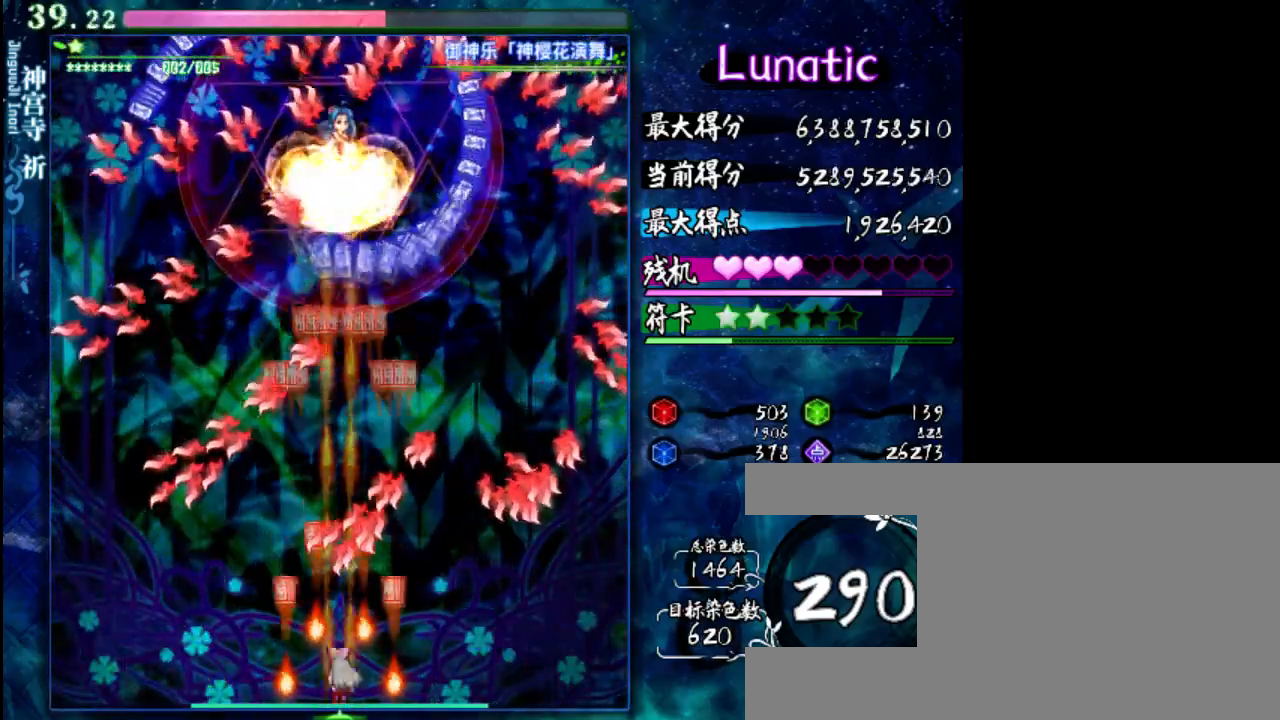
{"keys": ["down", "z"], "events": []}
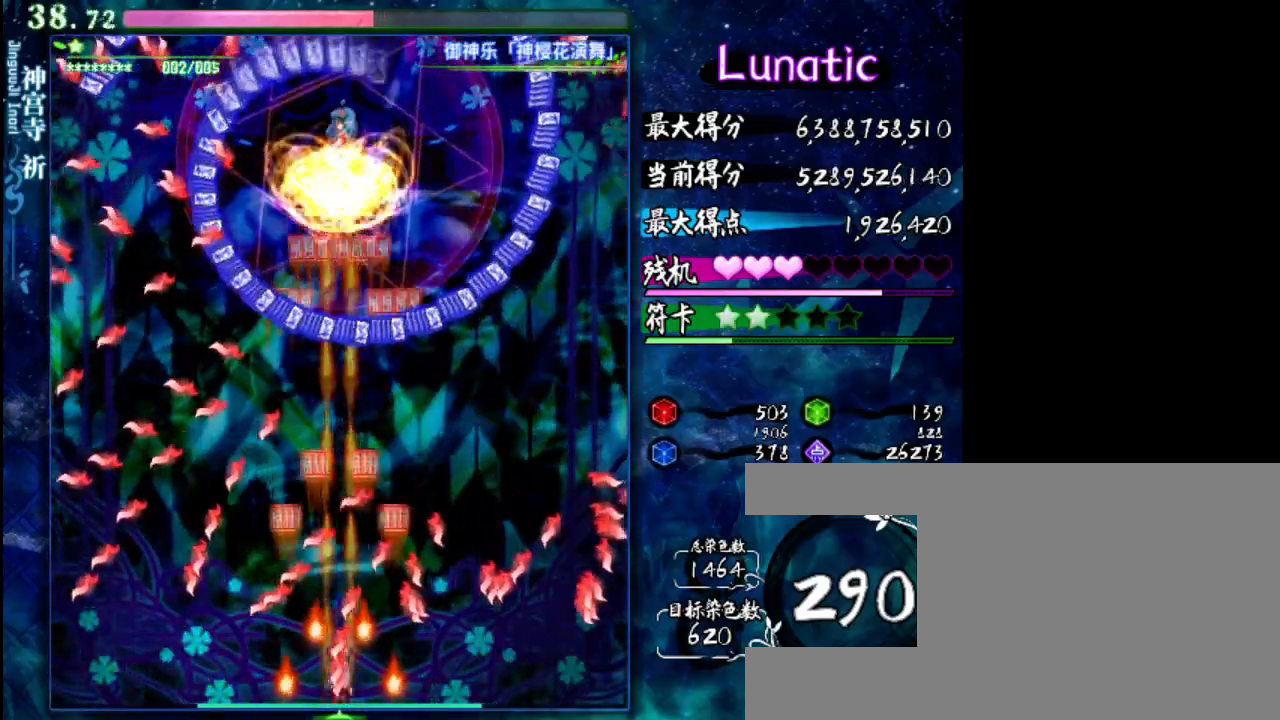
{"keys": ["down", "z"], "events": []}
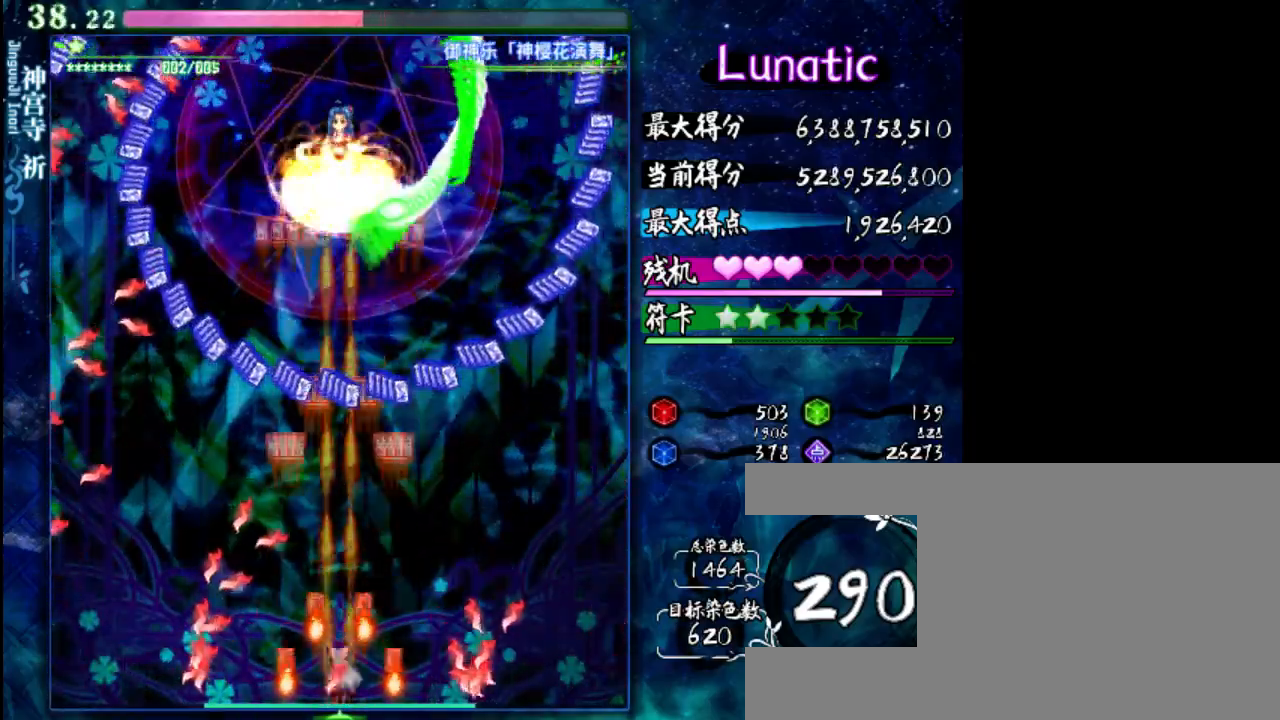
{"keys": ["down", "z"], "events": []}
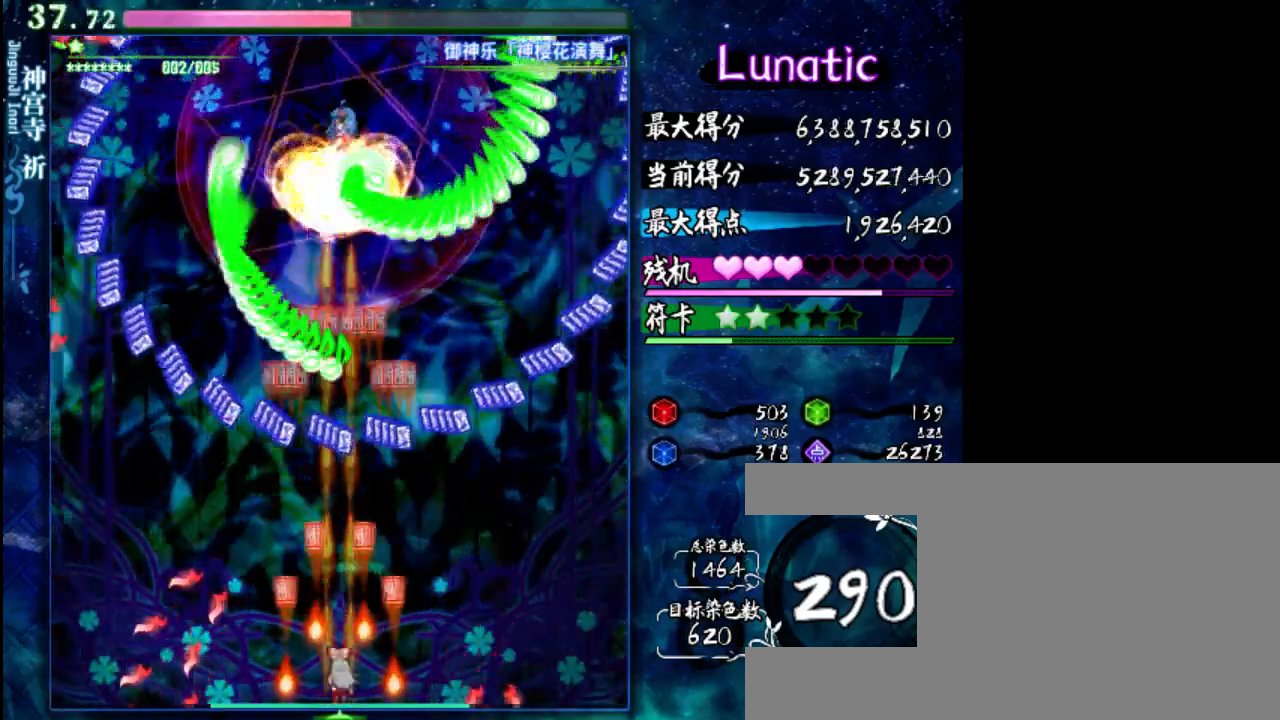
{"keys": ["down", "z"], "events": []}
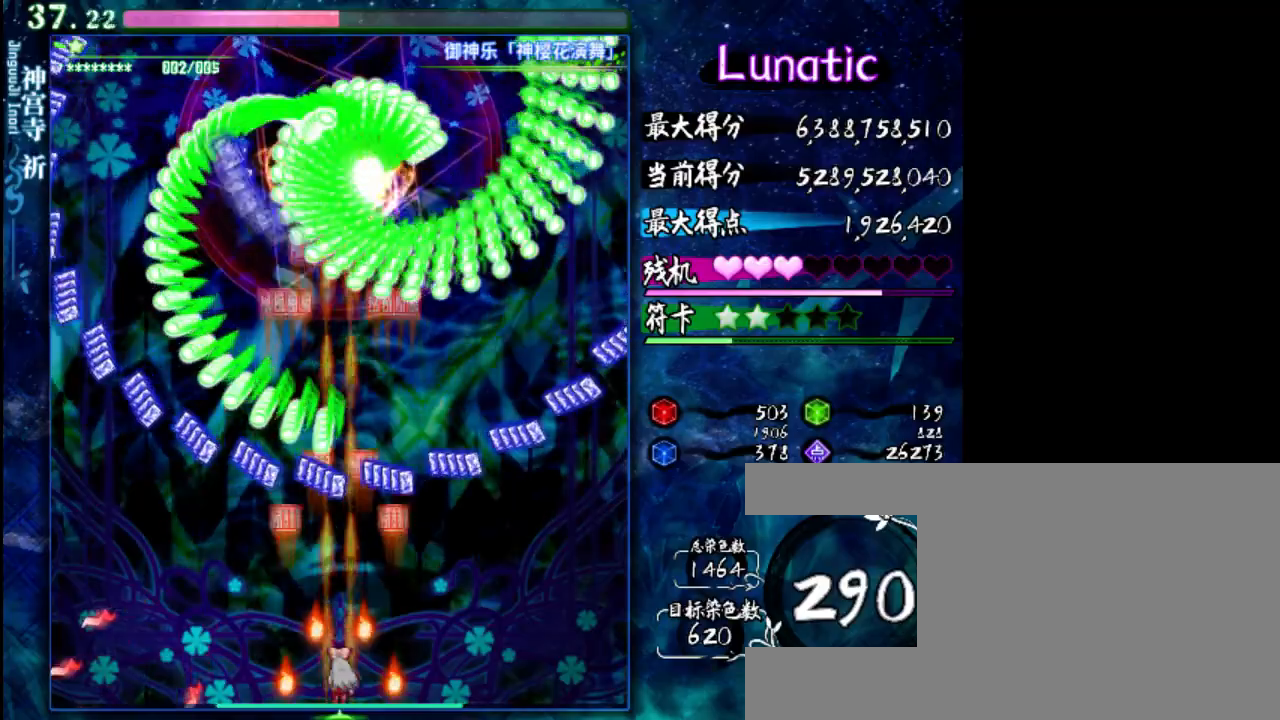
{"keys": ["down", "z"], "events": []}
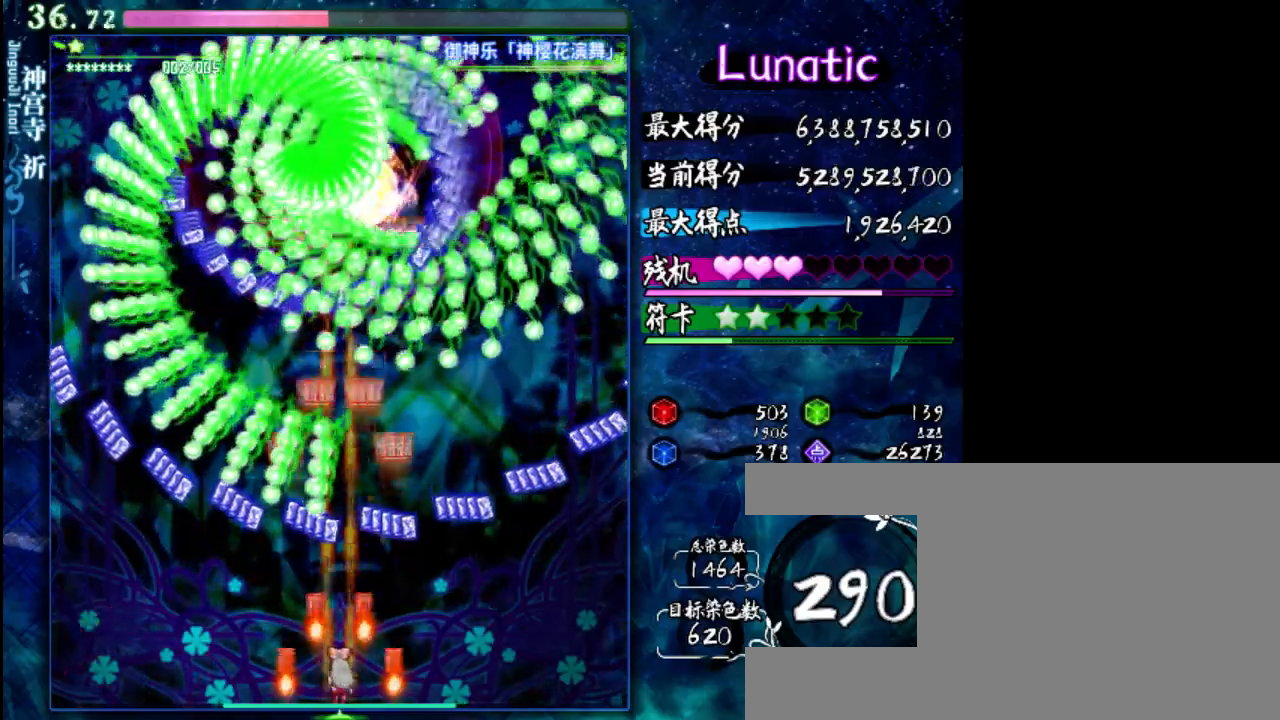
{"keys": ["down", "z"], "events": []}
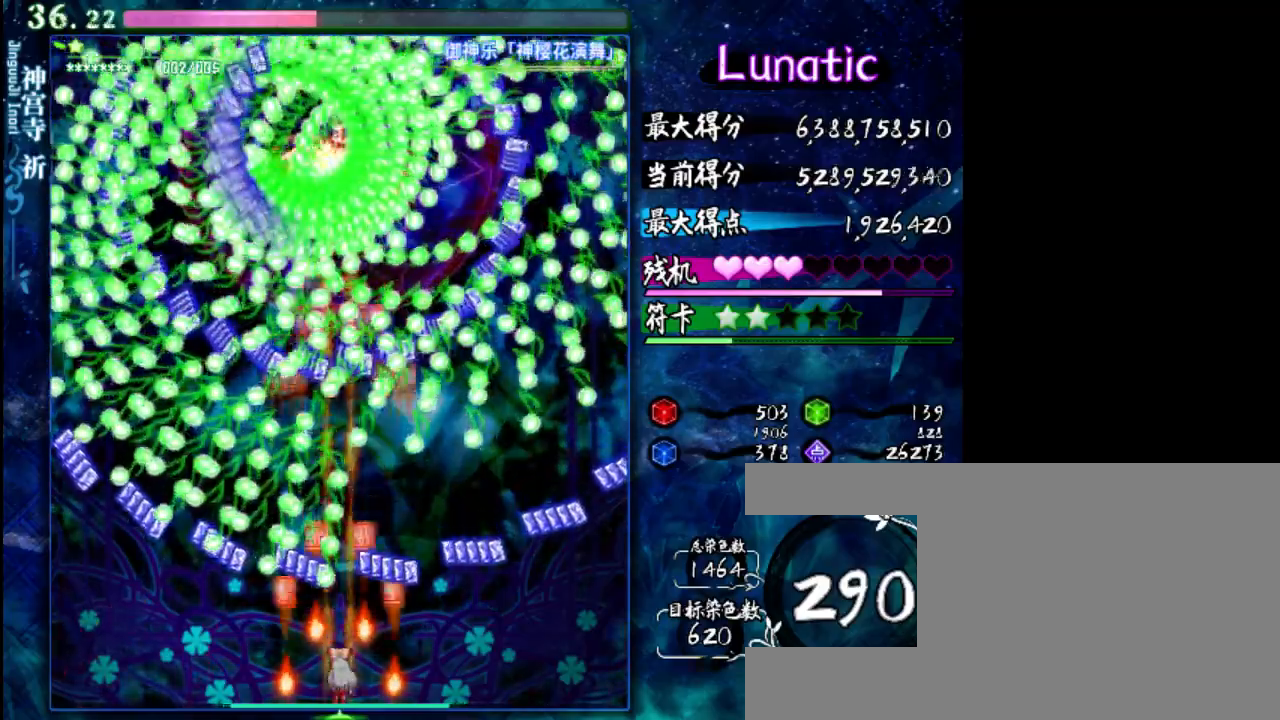
{"keys": ["down", "z"], "events": []}
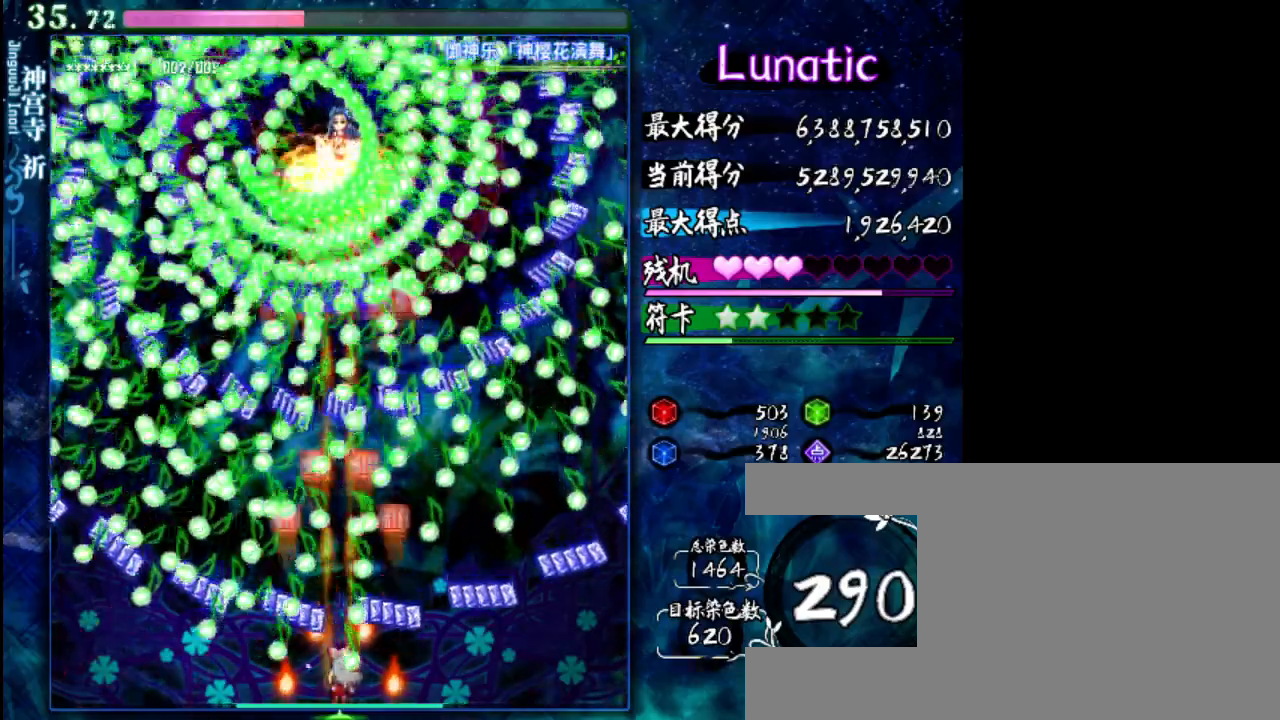
{"keys": ["shift", "z"], "events": [[133, "down", "up"], [233, "shift", "down"], [333, "up", "down"], [433, "up", "up"]]}
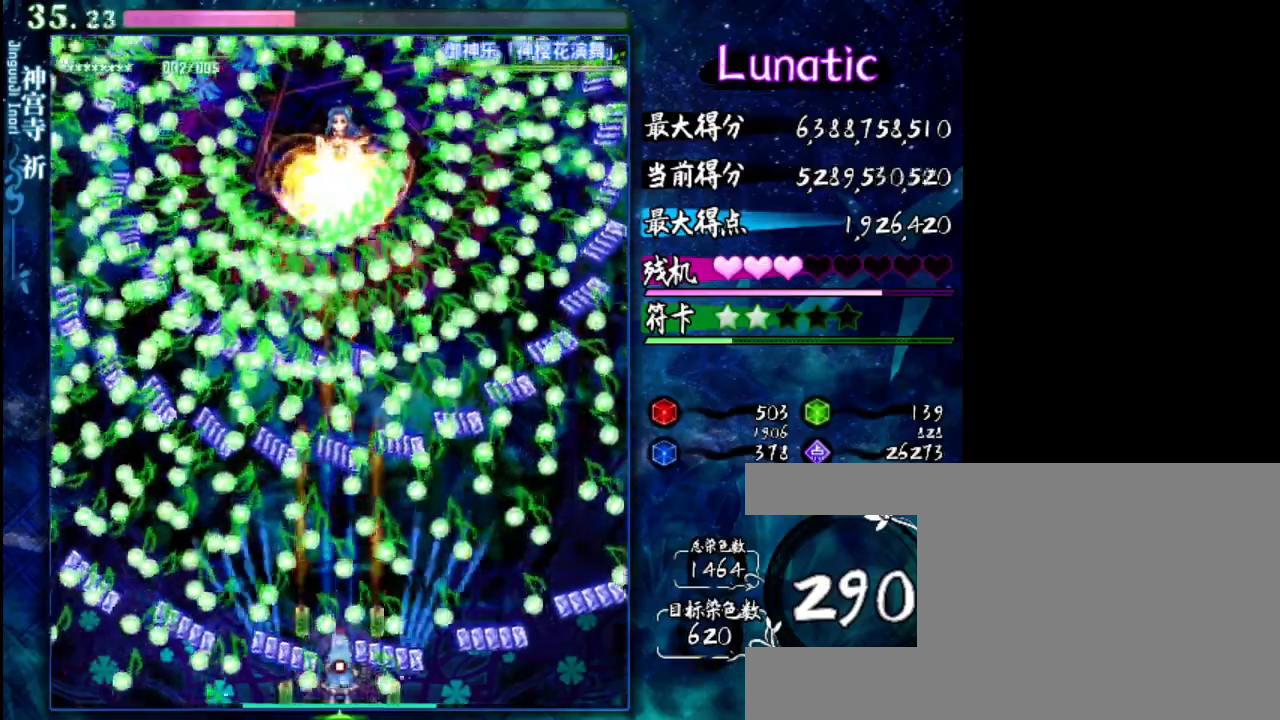
{"keys": ["shift", "z"], "events": [[67, "left", "down"], [200, "left", "up"]]}
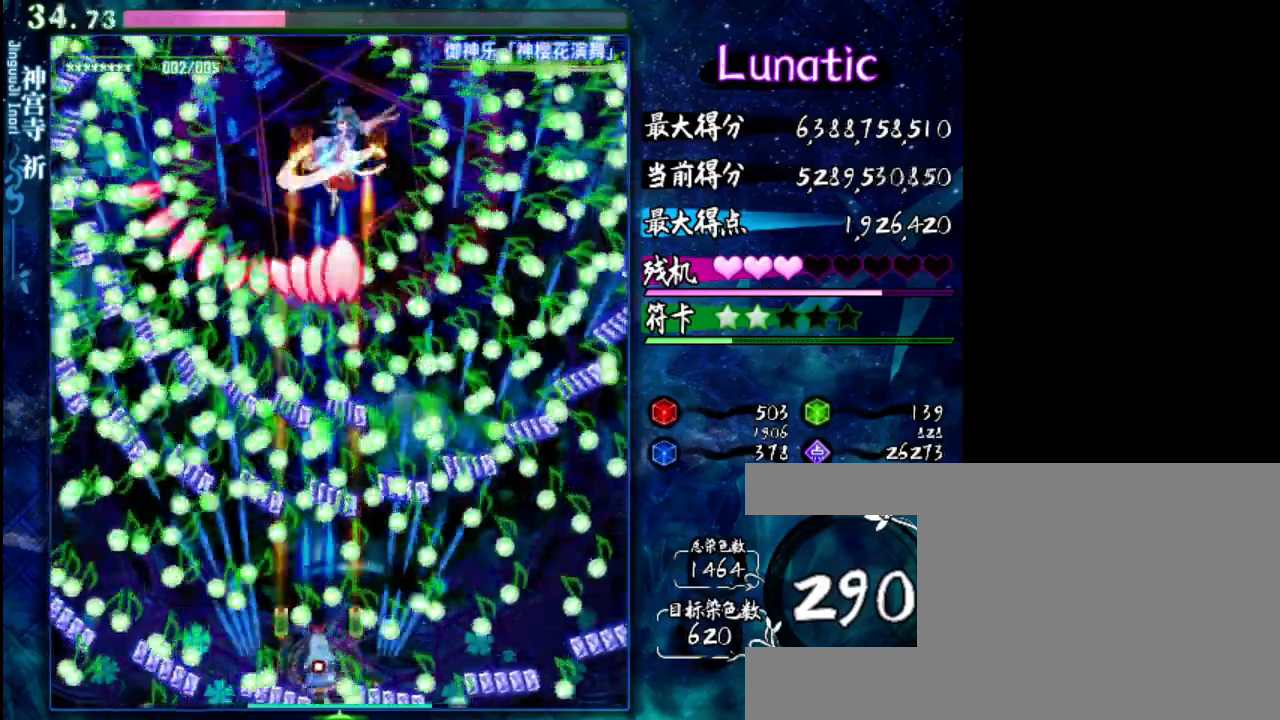
{"keys": ["shift", "up", "z"], "events": [[83, "right", "down"], [117, "down", "down"], [217, "down", "up"], [250, "right", "up"], [450, "up", "down"]]}
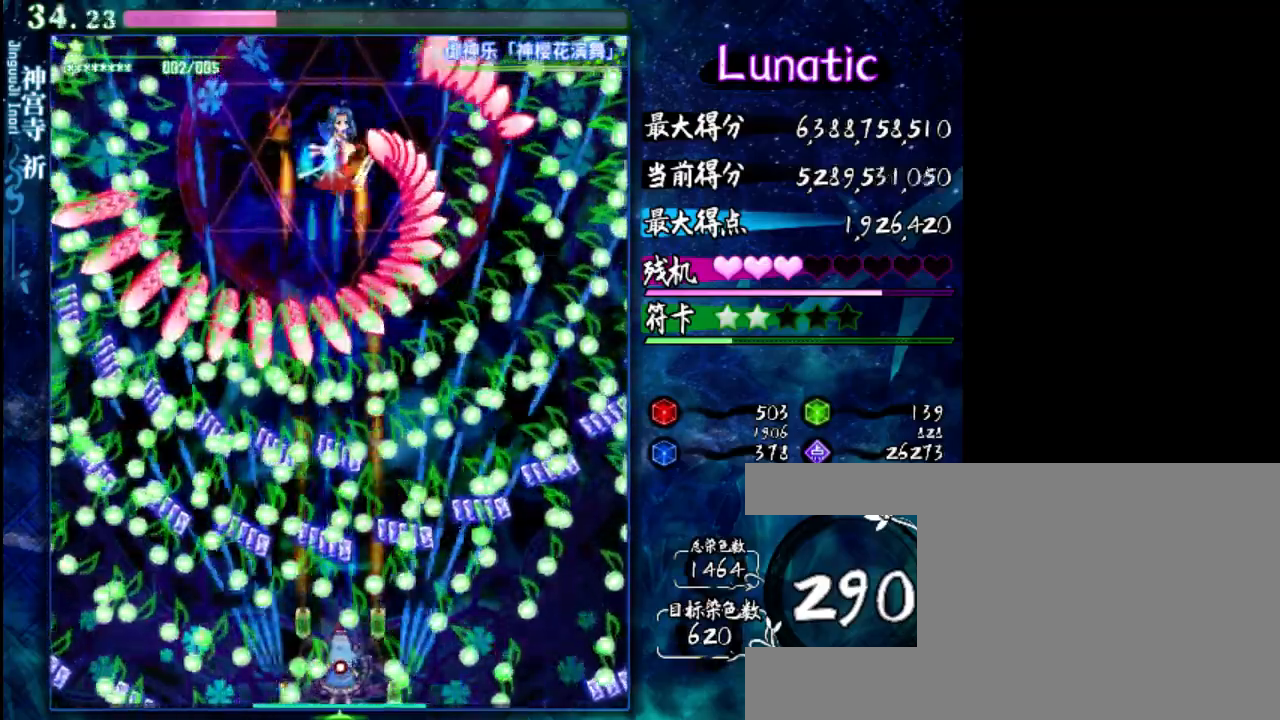
{"keys": ["shift", "z"], "events": [[50, "up", "up"], [117, "left", "down"], [283, "left", "up"]]}
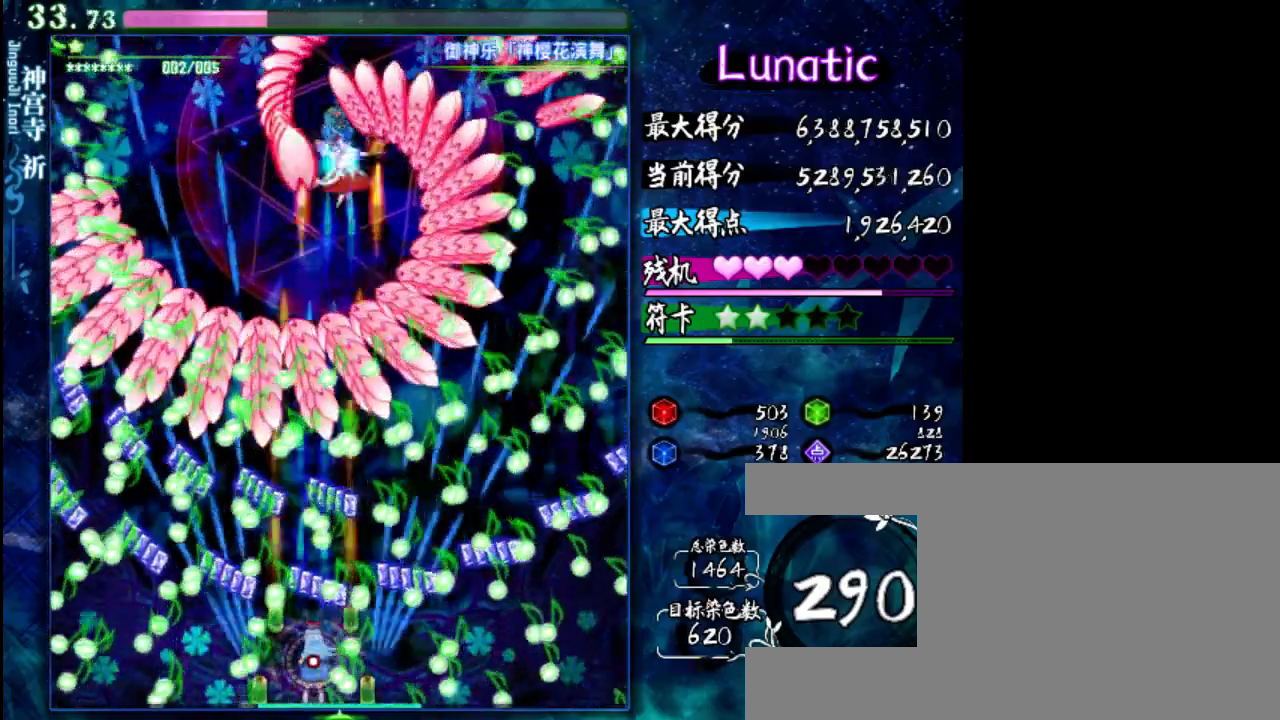
{"keys": ["down", "shift", "z"], "events": [[350, "right", "down"], [417, "down", "down"], [483, "right", "up"]]}
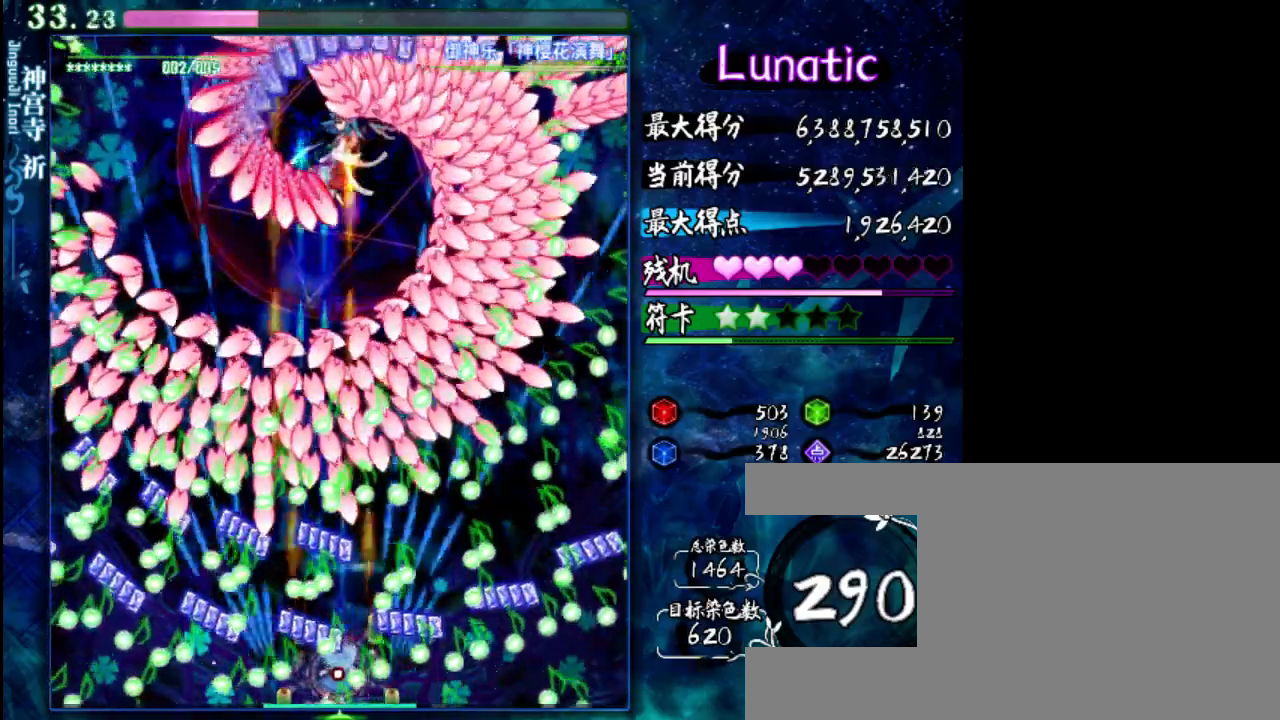
{"keys": ["down", "shift", "z"], "events": [[217, "right", "down"], [250, "down", "up"], [283, "down", "down"], [317, "right", "up"], [467, "down", "up"], [500, "down", "down"]]}
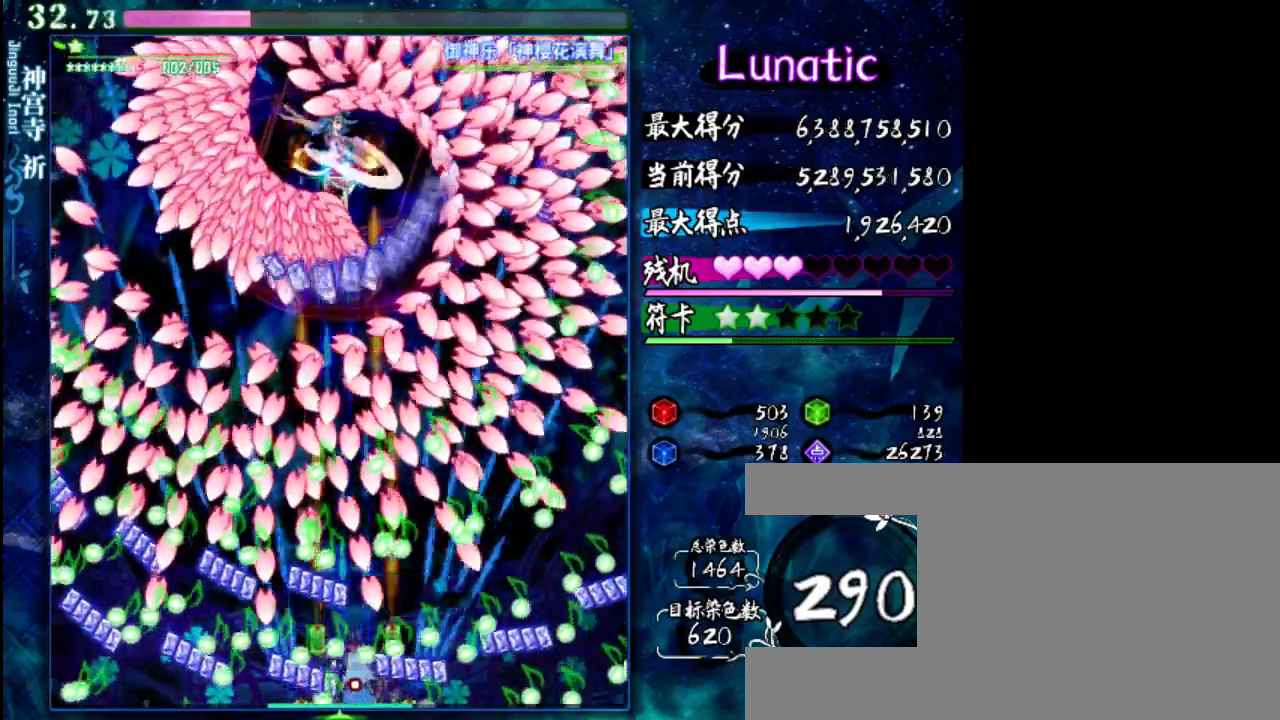
{"keys": ["right", "shift", "z"], "events": [[33, "left", "down"], [133, "down", "up"], [233, "left", "up"], [500, "right", "down"]]}